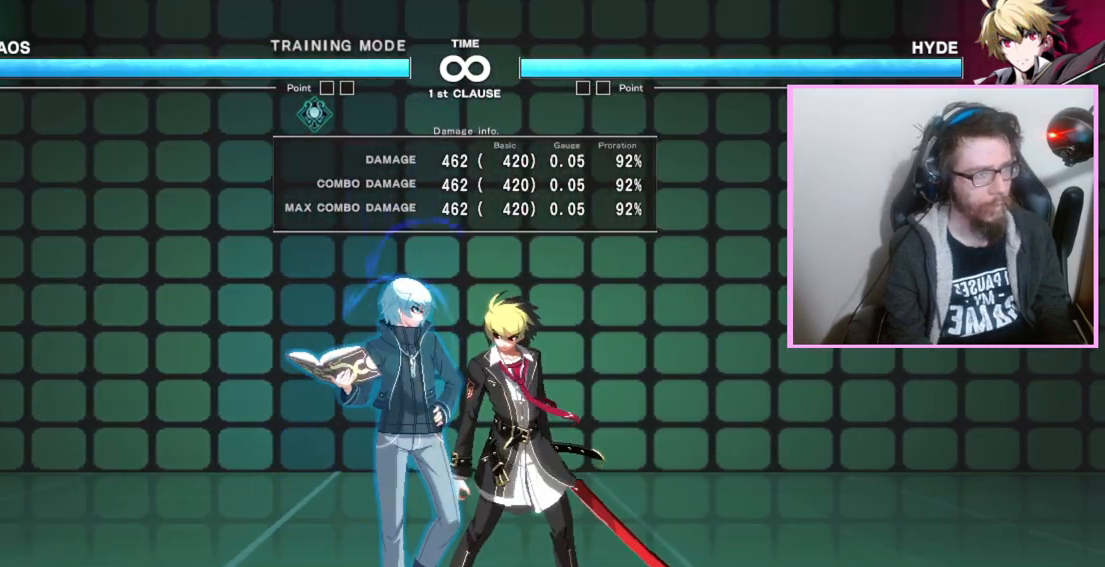
Gameplay with a controller (arcade stick); each line is a JSON object with the inputs held at the frame after it (dt_ms = milliseconds from this image to that frame). "events" lists button and stick changes between this image and that frame as [ms after this image, input, new state], when the widget could be followed in between. Not read: L3 R3 other_buttons.
{"dt_ms": 500, "buttons": [], "events": []}
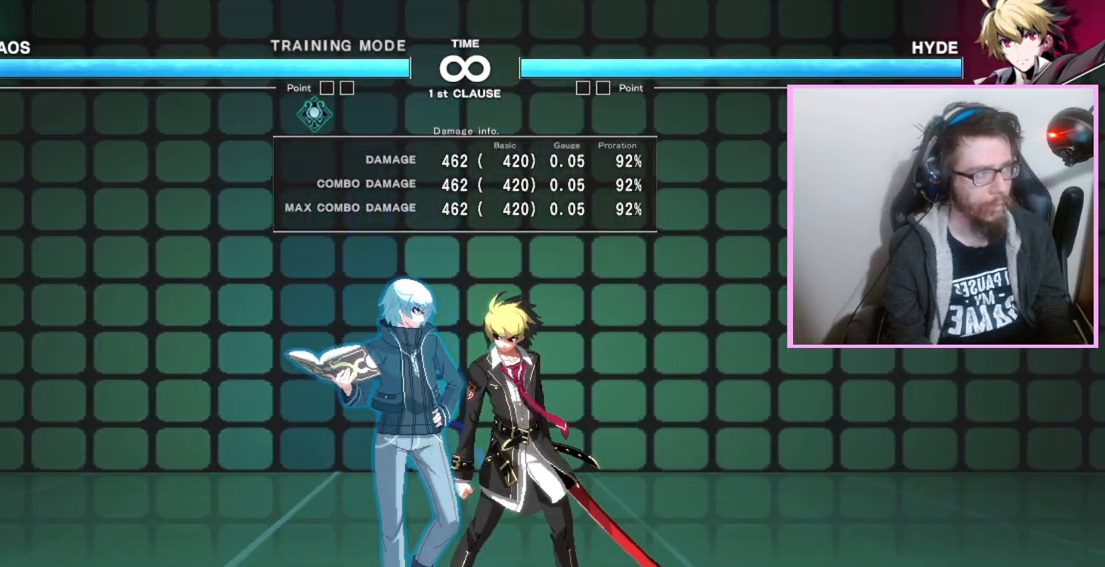
{"dt_ms": 500, "buttons": [], "events": []}
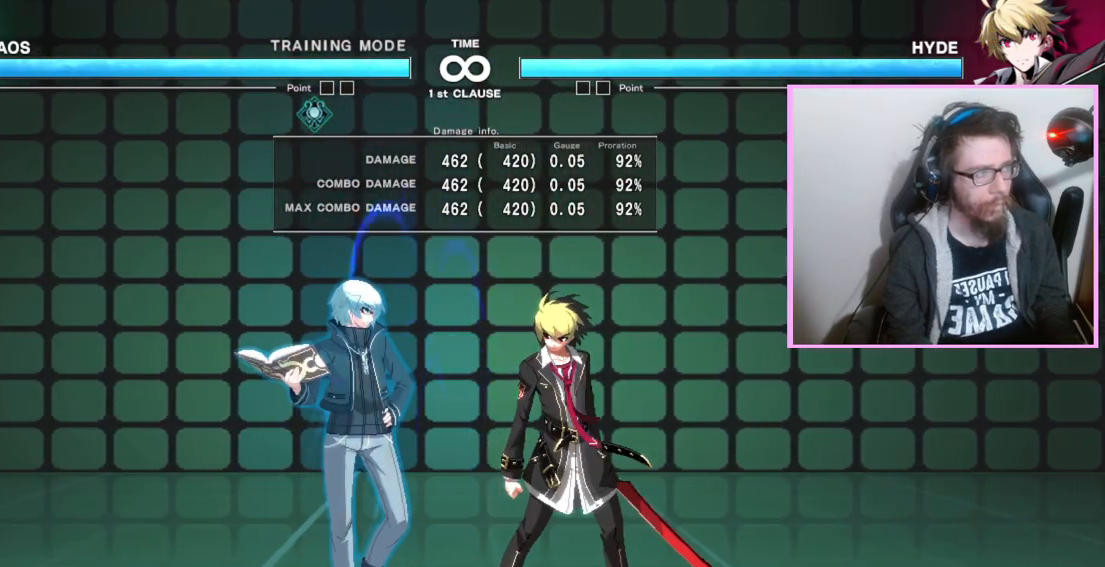
{"dt_ms": 500, "buttons": [], "events": []}
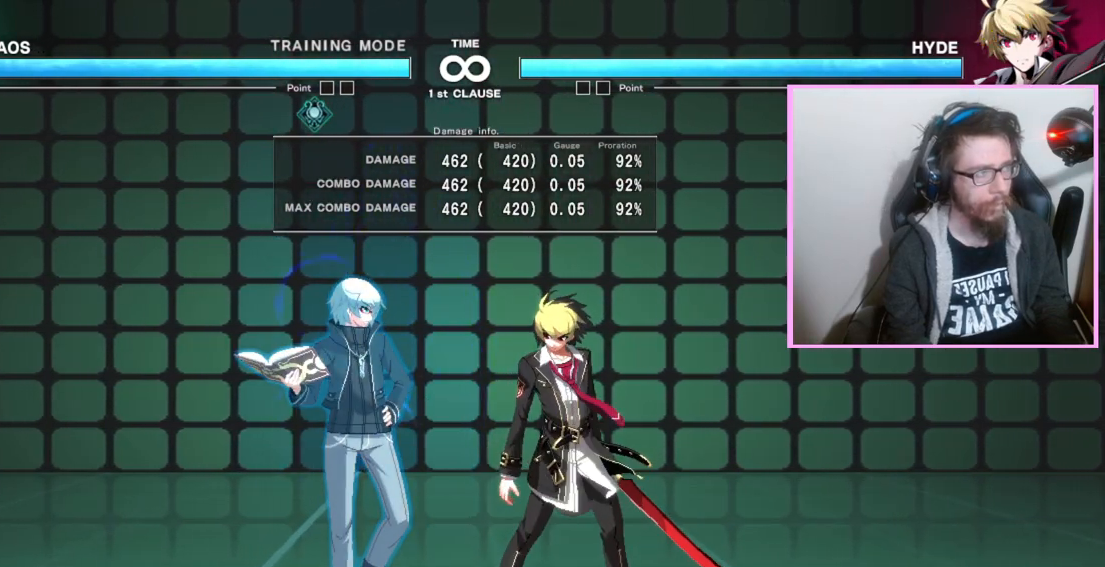
{"dt_ms": 1000, "buttons": [], "events": [[100, "DPAD_RIGHT", "down"], [233, "DPAD_RIGHT", "up"], [433, "B", "down"], [583, "B", "up"]]}
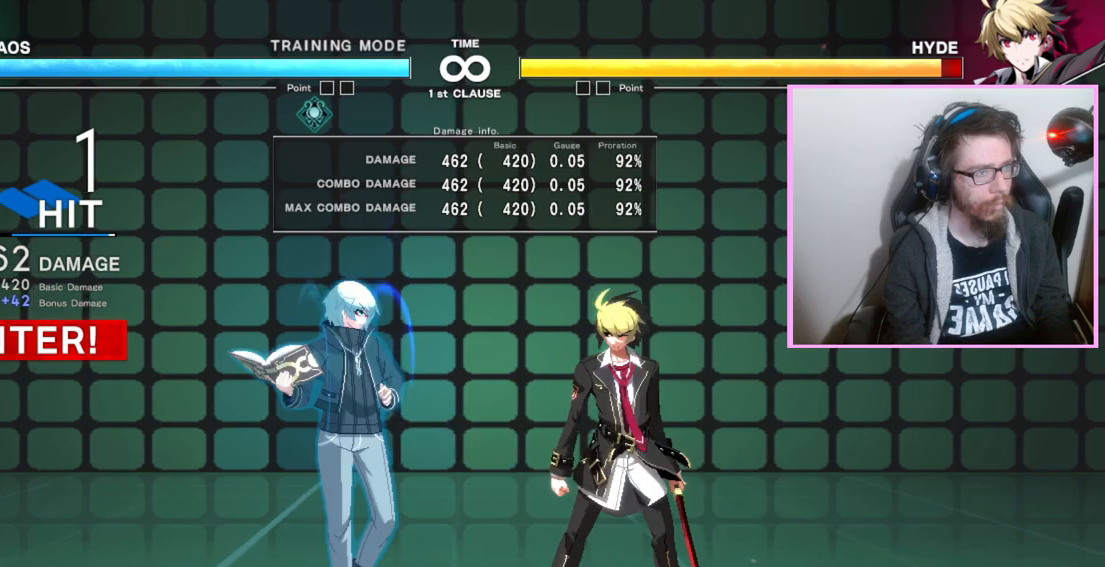
{"dt_ms": 500, "buttons": [], "events": []}
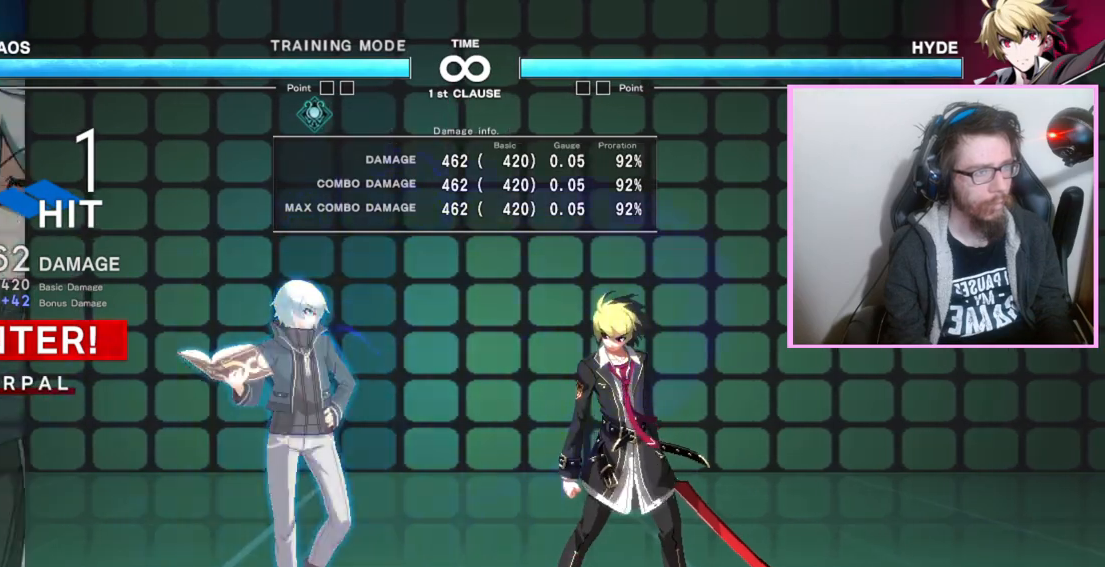
{"dt_ms": 500, "buttons": ["DPAD_RIGHT"], "events": [[300, "DPAD_RIGHT", "down"]]}
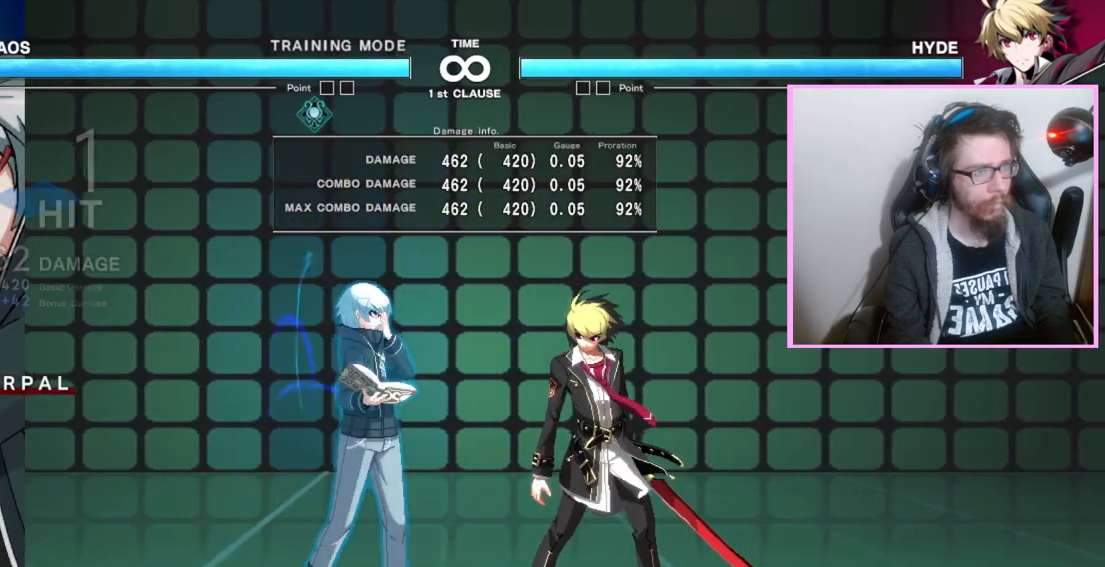
{"dt_ms": 500, "buttons": [], "events": [[200, "DPAD_RIGHT", "up"]]}
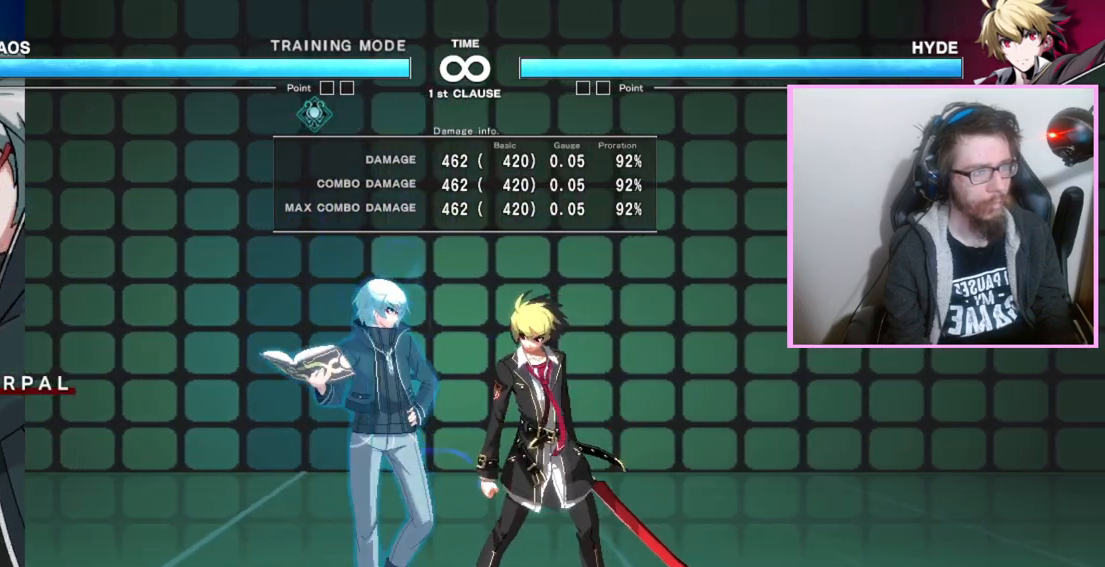
{"dt_ms": 1000, "buttons": [], "events": [[467, "B", "down"], [617, "B", "up"]]}
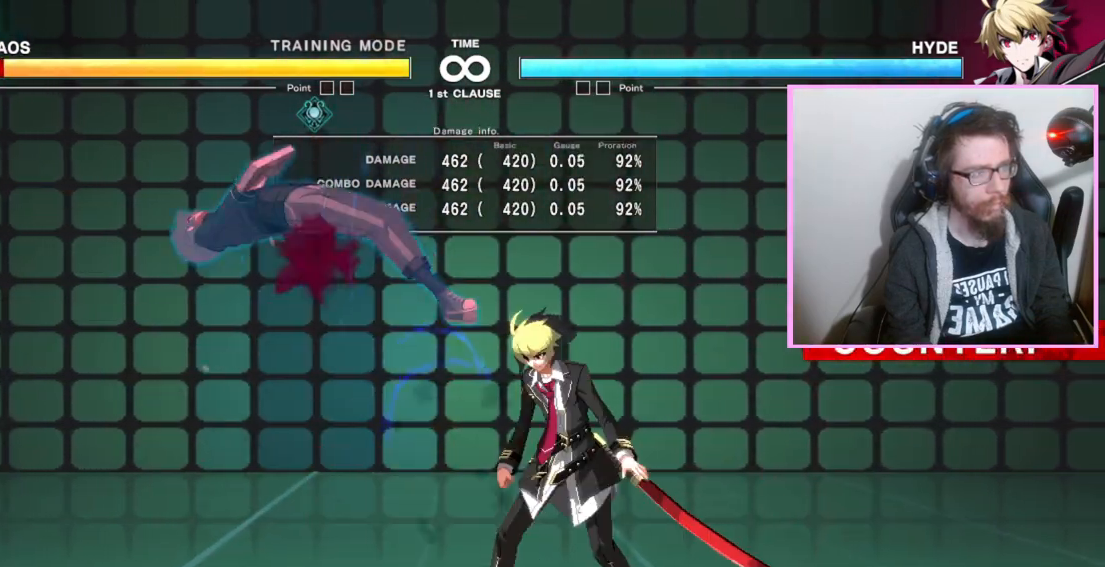
{"dt_ms": 500, "buttons": []}
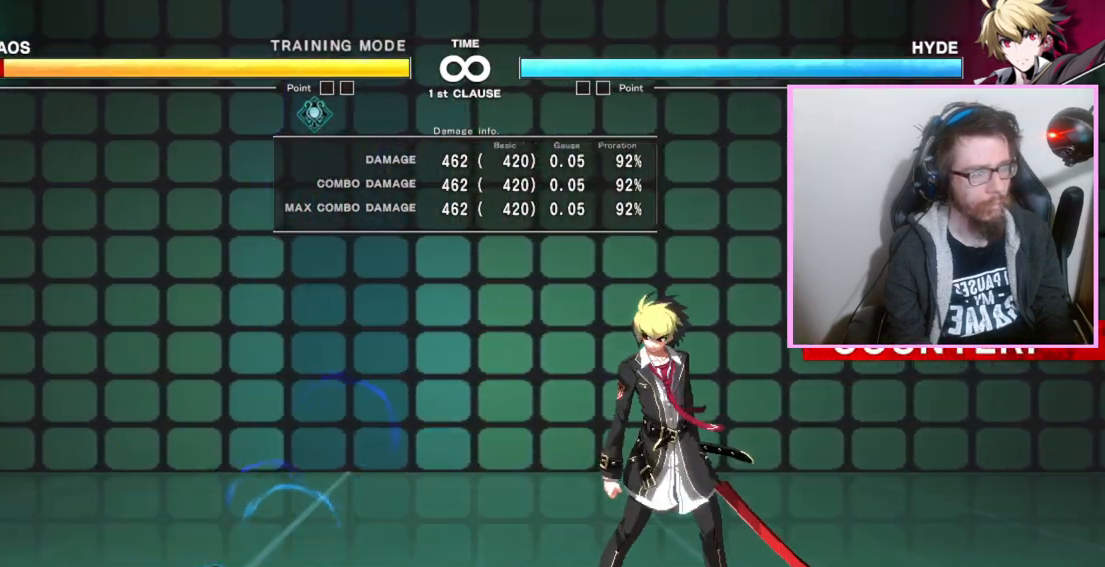
{"dt_ms": 500, "buttons": [], "events": [[350, "DPAD_RIGHT", "down"], [500, "DPAD_RIGHT", "up"]]}
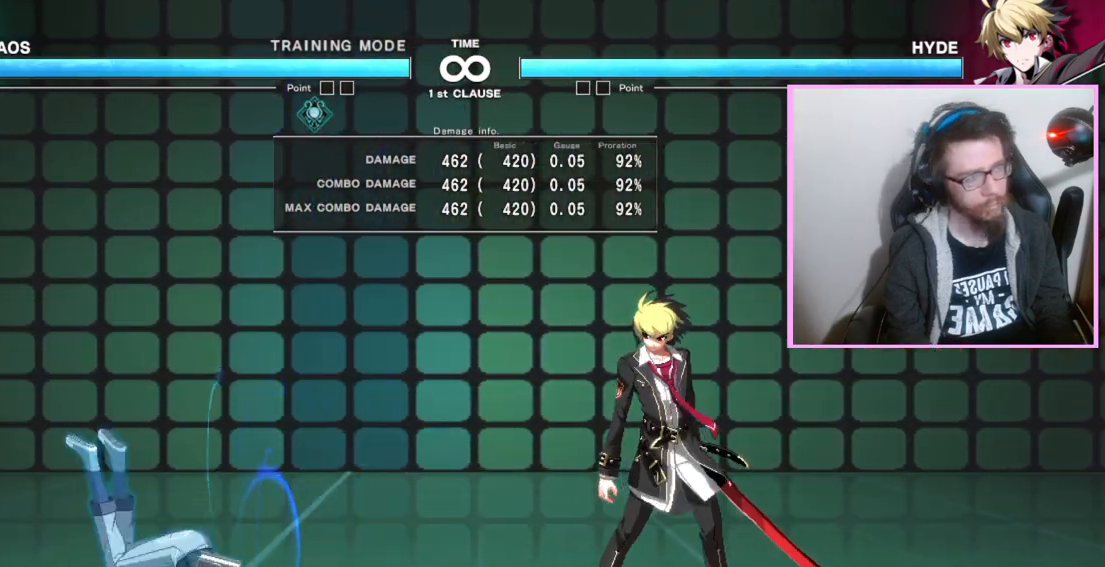
{"dt_ms": 500, "buttons": ["DPAD_RIGHT"], "events": [[50, "DPAD_RIGHT", "down"]]}
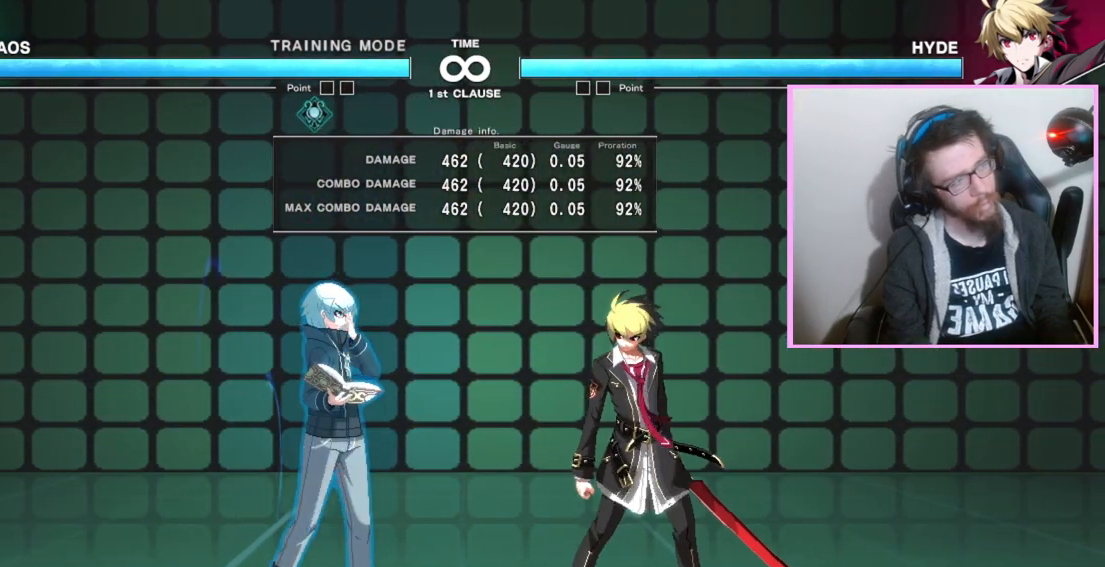
{"dt_ms": 500, "buttons": [], "events": [[100, "DPAD_RIGHT", "up"]]}
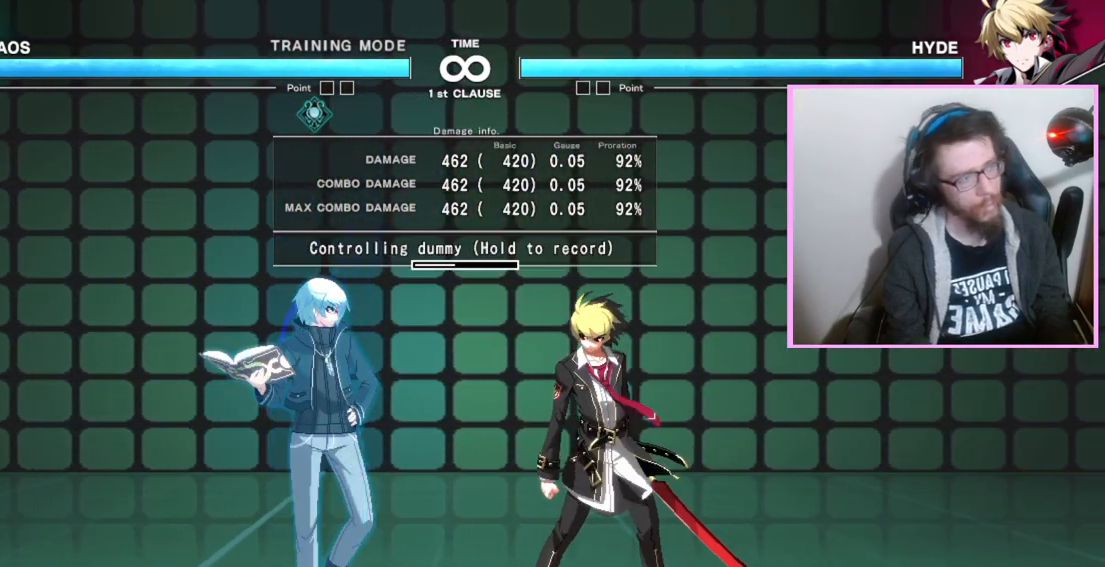
{"dt_ms": 1000, "buttons": []}
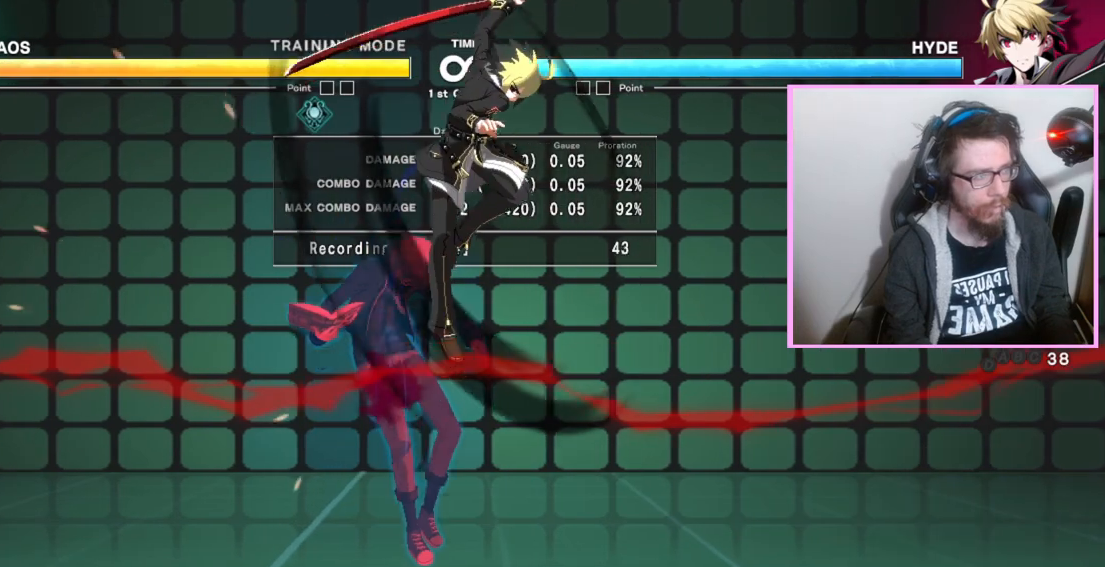
{"dt_ms": 500, "buttons": [], "events": []}
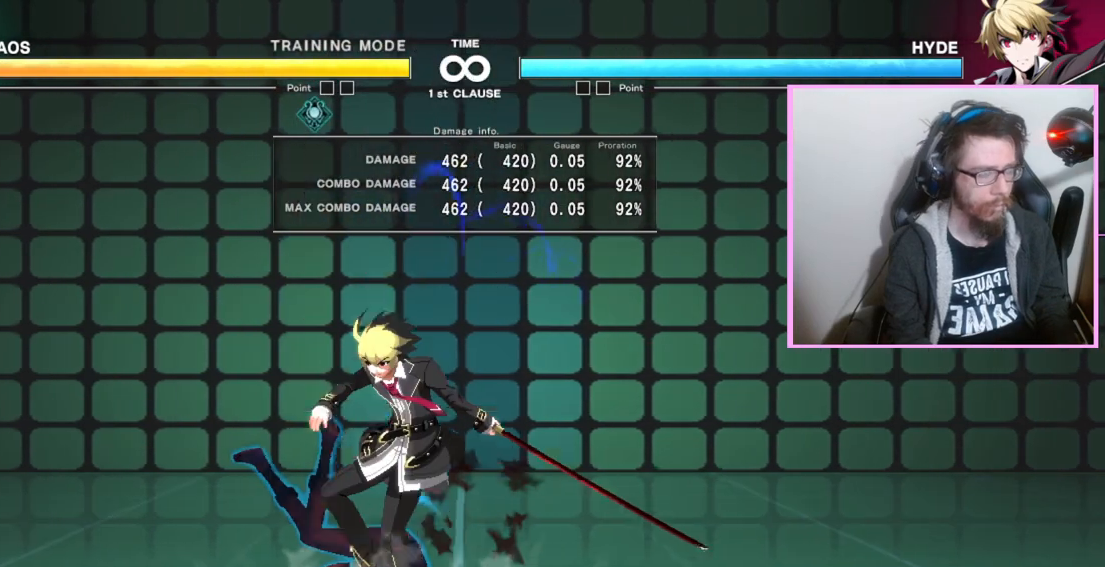
{"dt_ms": 500, "buttons": [], "events": [[50, "DPAD_RIGHT", "down"], [267, "DPAD_RIGHT", "up"]]}
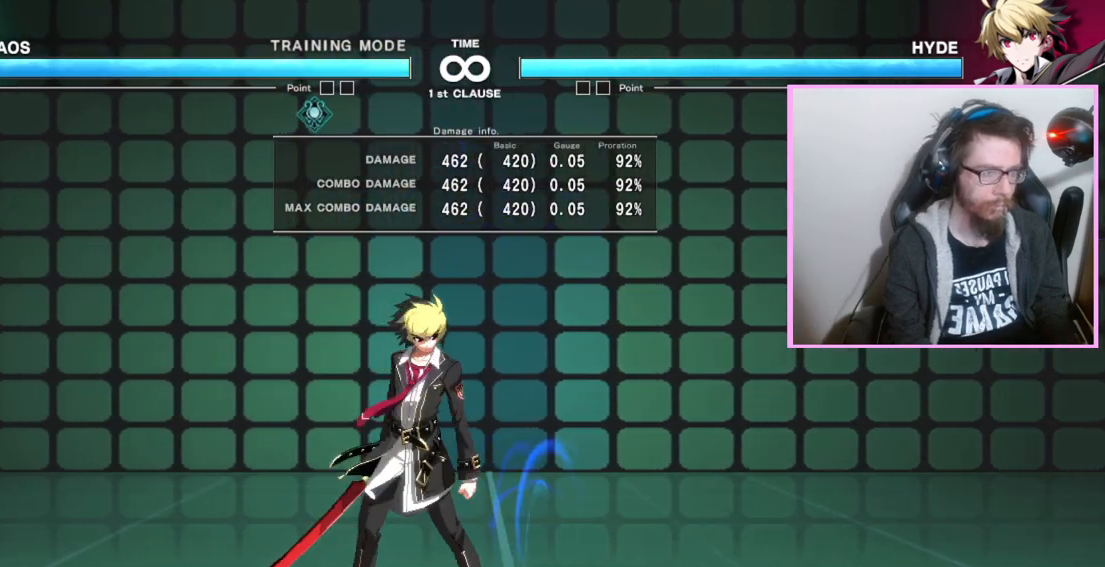
{"dt_ms": 500, "buttons": [], "events": []}
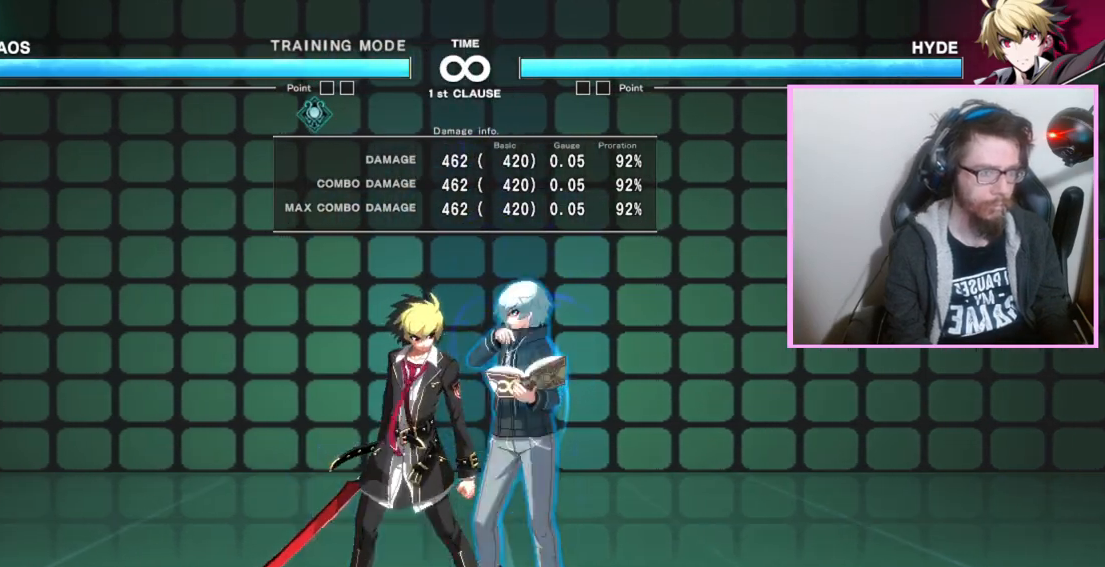
{"dt_ms": 1000, "buttons": ["DPAD_RIGHT"], "events": [[1000, "DPAD_RIGHT", "down"]]}
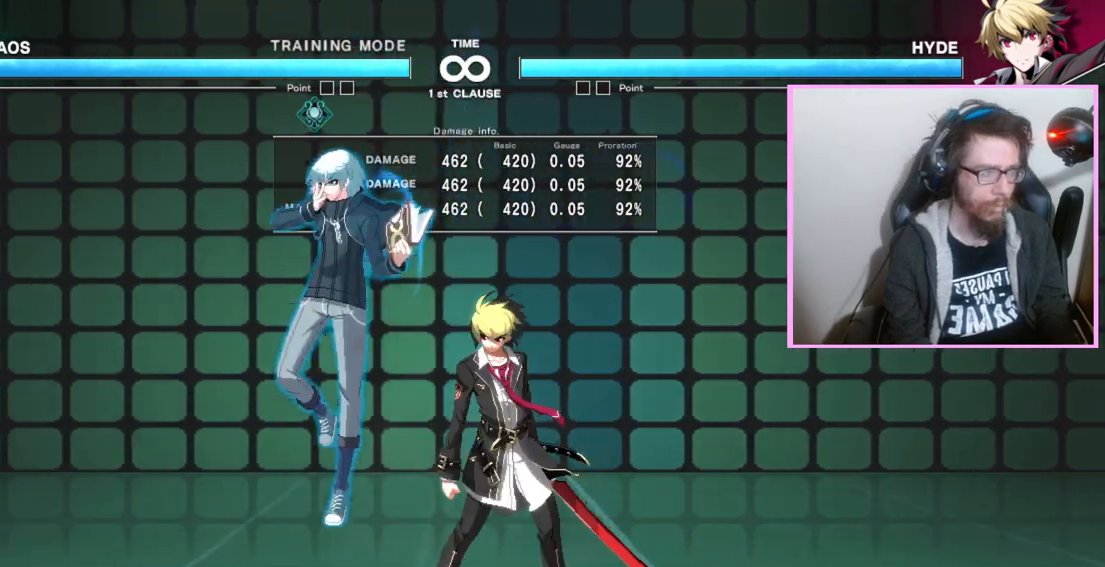
{"dt_ms": 500, "buttons": [], "events": [[67, "DPAD_RIGHT", "up"], [150, "DPAD_RIGHT", "down"], [283, "DPAD_RIGHT", "up"]]}
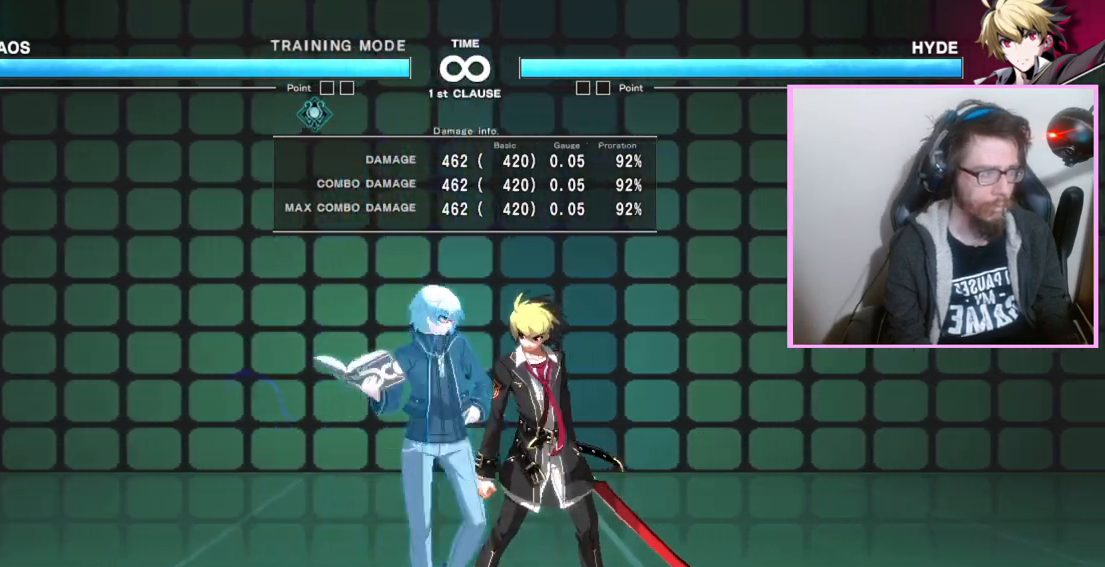
{"dt_ms": 500, "buttons": [], "events": [[283, "B", "down"], [417, "B", "up"]]}
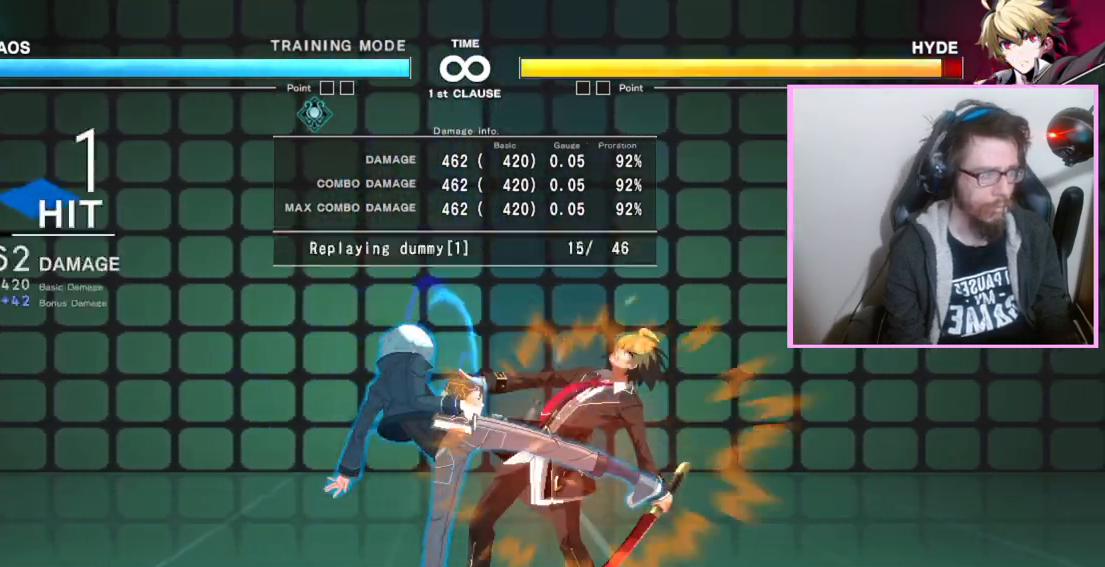
{"dt_ms": 500, "buttons": [], "events": []}
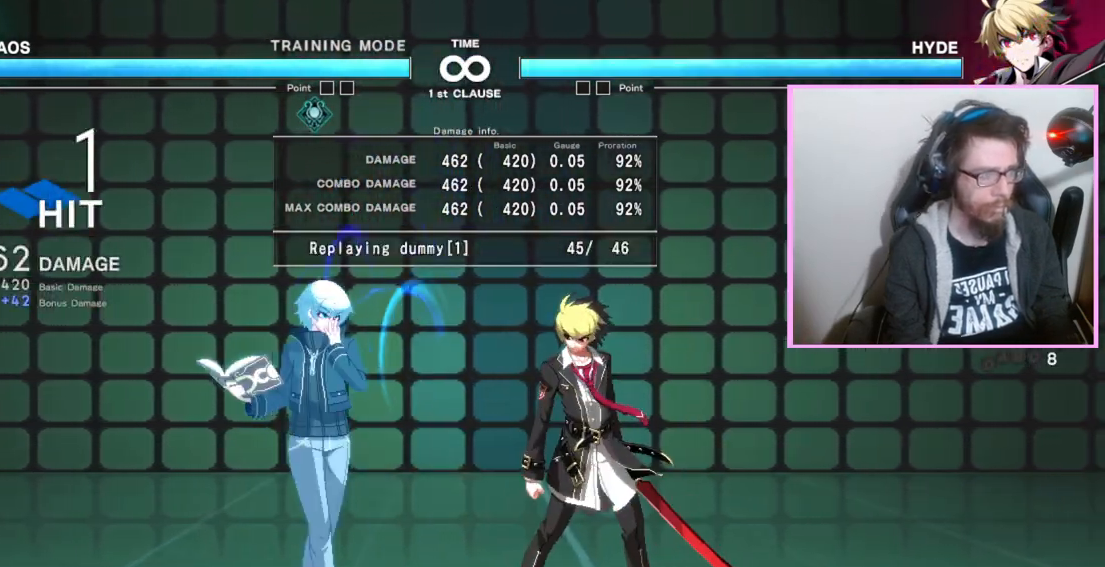
{"dt_ms": 500, "buttons": ["DPAD_RIGHT"], "events": [[367, "DPAD_RIGHT", "down"]]}
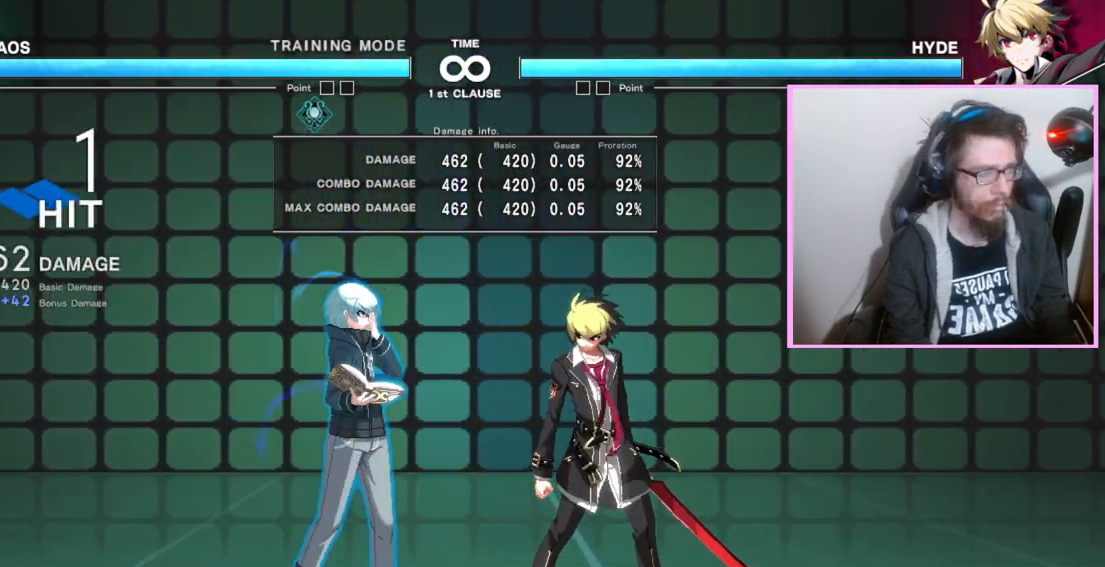
{"dt_ms": 500, "buttons": [], "events": [[333, "DPAD_RIGHT", "up"]]}
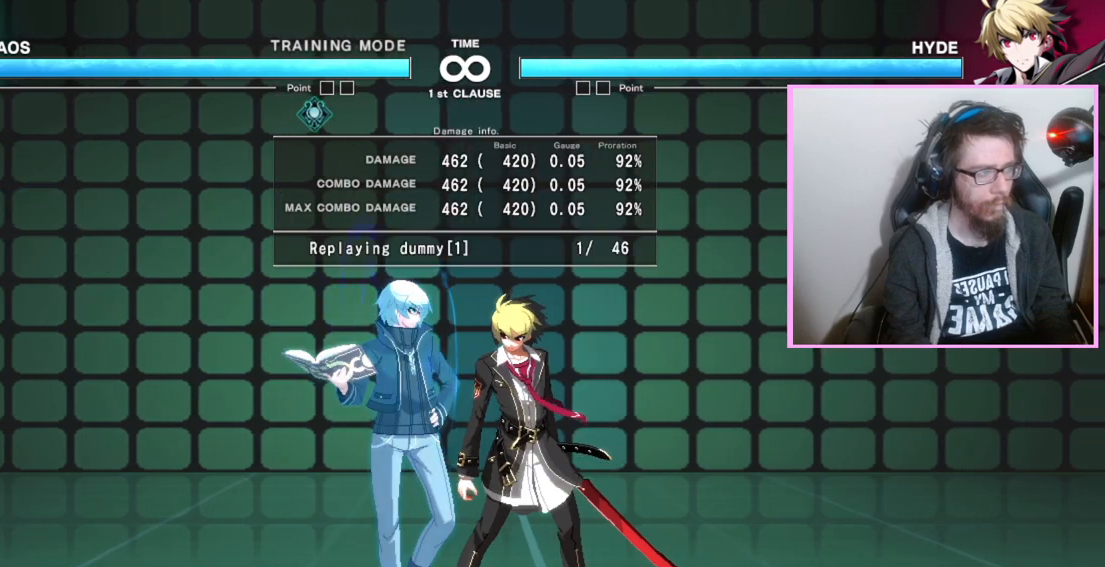
{"dt_ms": 500, "buttons": [], "events": [[233, "B", "down"], [333, "B", "up"]]}